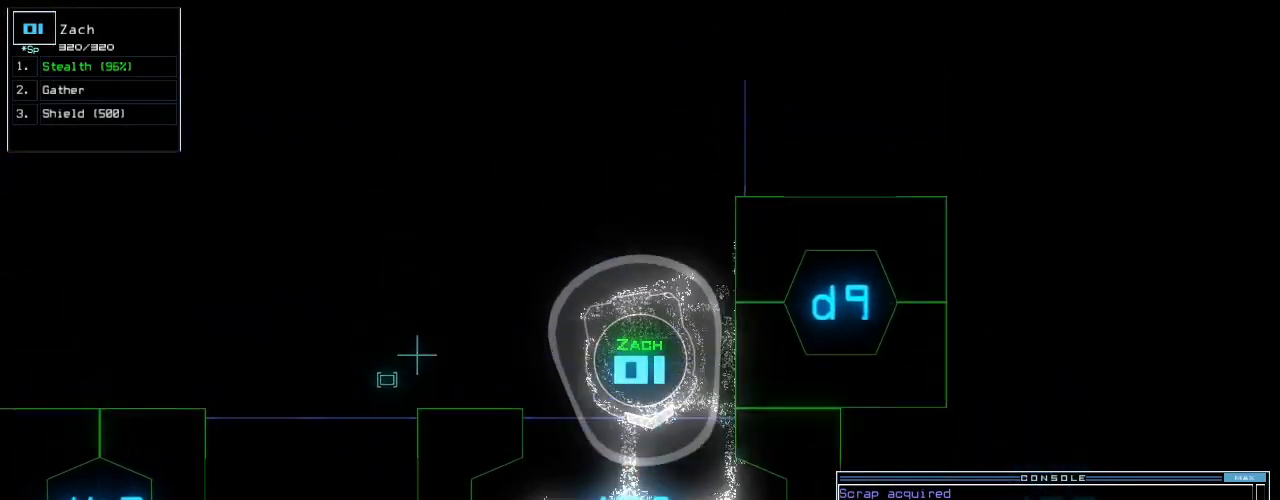
Gameplay with keyboard; each line is a JSON object with the keys held at the frame after it. "events" lists presses ("down") and releases ("up") of ".", "0", "1", "2", "3", "4", "5", "6", "7", "8", "9", "a", "b", "backspace", "c", "caps_lock", "comma", "ctrl_l", "ctrl_r", "d", "down", "e", "equals", "escape", "f", "f5", "g", "h", "i", "j", "k", "l", "left", "m", "minus", "n", "o", "p", "q", "quote", "r", "return", "right", "s", "semicolon", "shift_l", "shift_r", "space", "t", "tab", "tilde", "u", "up", "v", "w", "x", "y" and "z" between this image and that frame as [ms after this image, input, new state], when the widget could be followed in between. No other keys are recorded. Mouse input is not recorded.
{"keys": ["down", "left", "space"]}
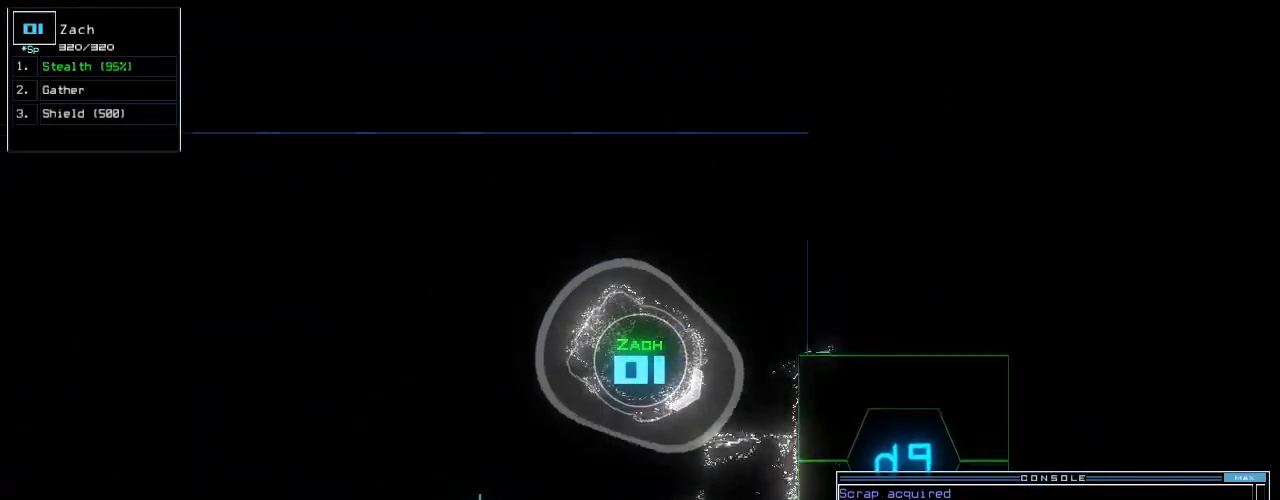
{"keys": [], "events": [[40, "s", "down"], [60, "t", "down"], [120, "s", "up"], [120, "space", "up"], [140, "return", "down"], [160, "left", "up"], [160, "t", "up"], [220, "return", "up"], [260, "space", "down"], [300, "down", "up"], [320, "space", "up"]]}
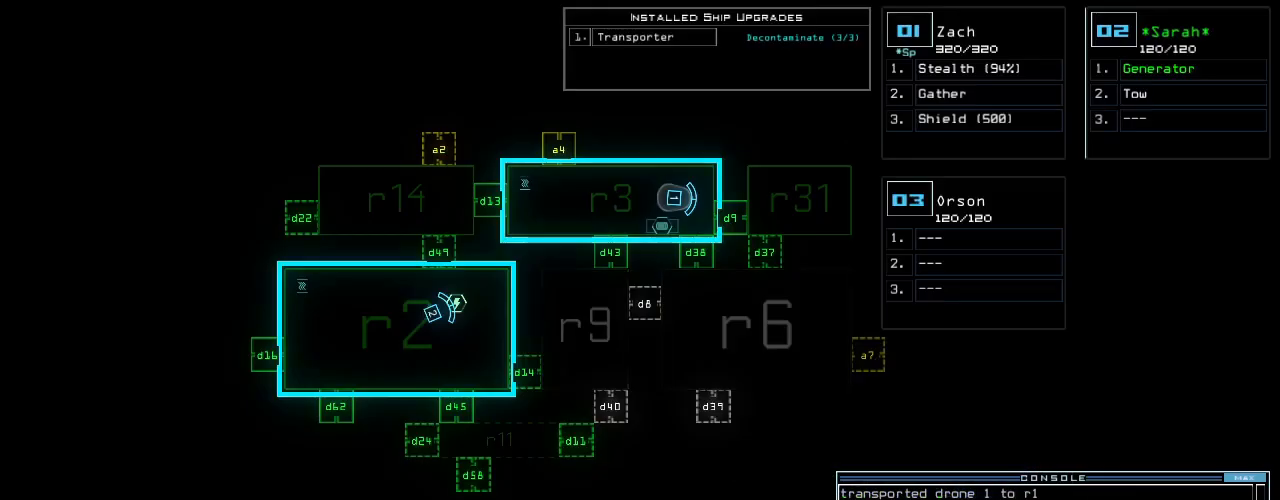
{"keys": [], "events": [[120, "right", "down"], [260, "right", "up"]]}
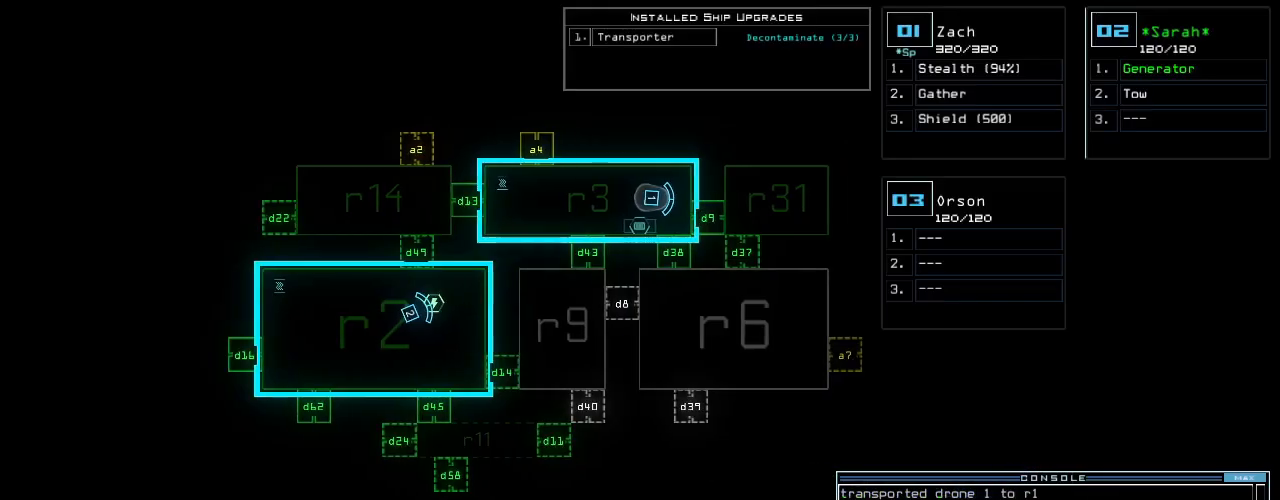
{"keys": ["semicolon"], "events": [[40, "1", "down"], [80, "right", "down"], [100, "1", "up"], [280, "right", "up"], [380, "s", "down"], [420, "t", "down"], [440, "s", "up"], [480, "semicolon", "down"], [500, "t", "up"]]}
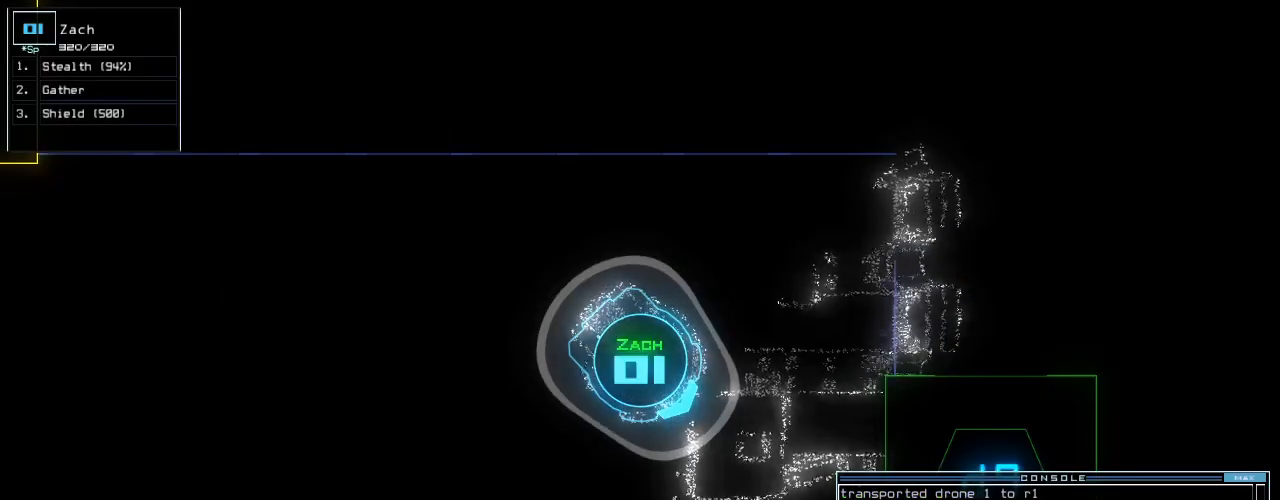
{"keys": ["right", "up"], "events": [[40, "semicolon", "up"], [120, "right", "down"], [320, "d", "down"], [400, "d", "up"], [420, "up", "down"]]}
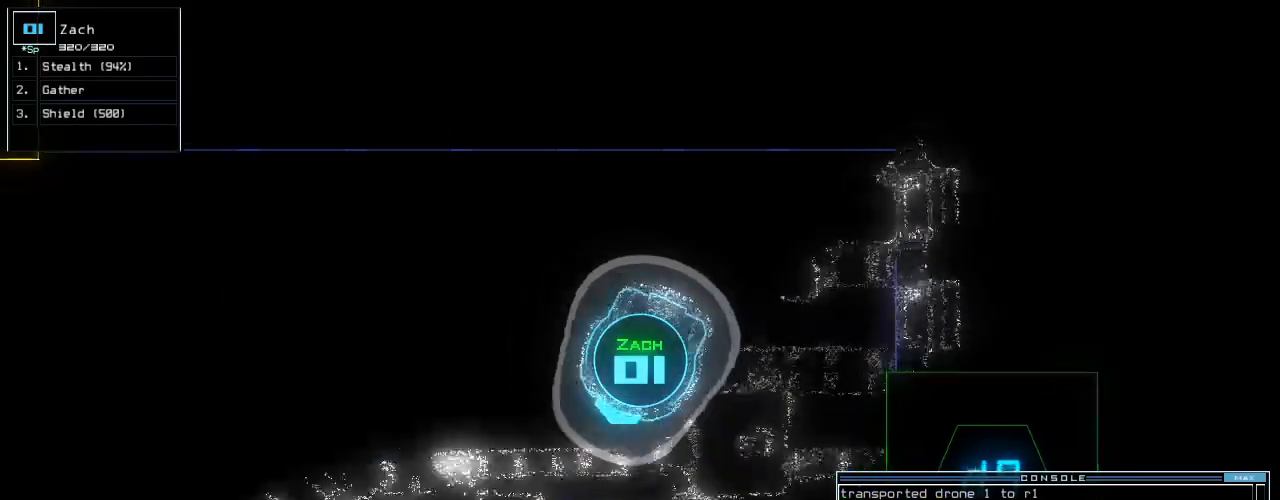
{"keys": ["4", "up"]}